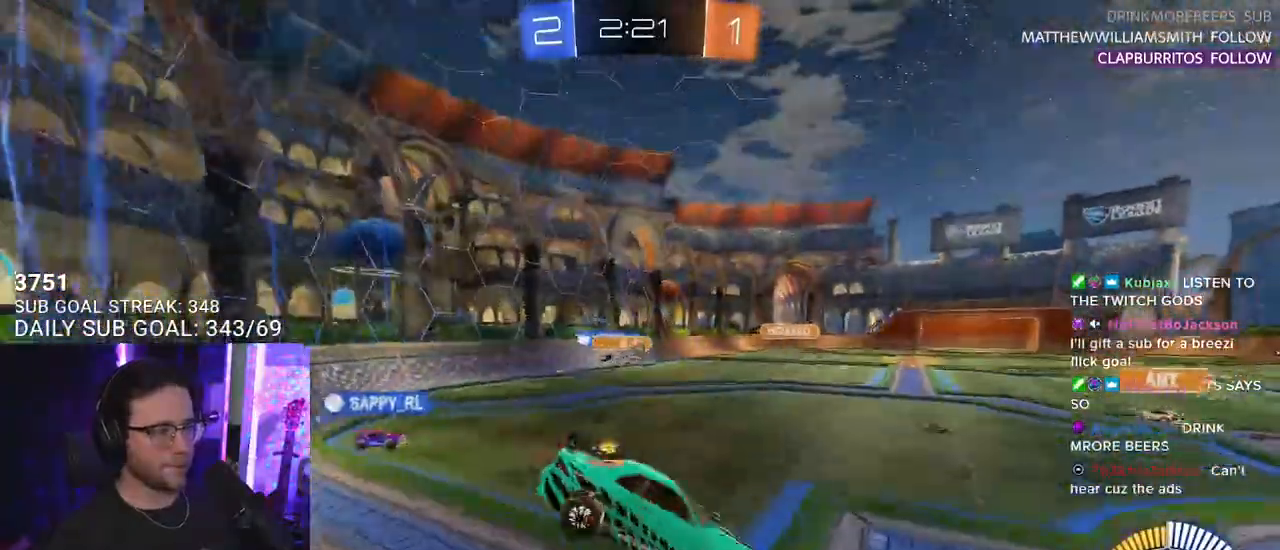
Gameplay with a controller (PlayStation layout); each line is a JSON object with the inputs held at the frame after it. "events" lists button and stick changes between this image and that frame as [ms after this image, input, new state], when the widget could be followed in between. Not read: START.
{"buttons": ["R2"], "left_stick": "center", "right_stick": "center", "events": [[117, "left_stick", "up"], [133, "CROSS", "down"], [267, "CROSS", "up"], [367, "left_stick", "center"]]}
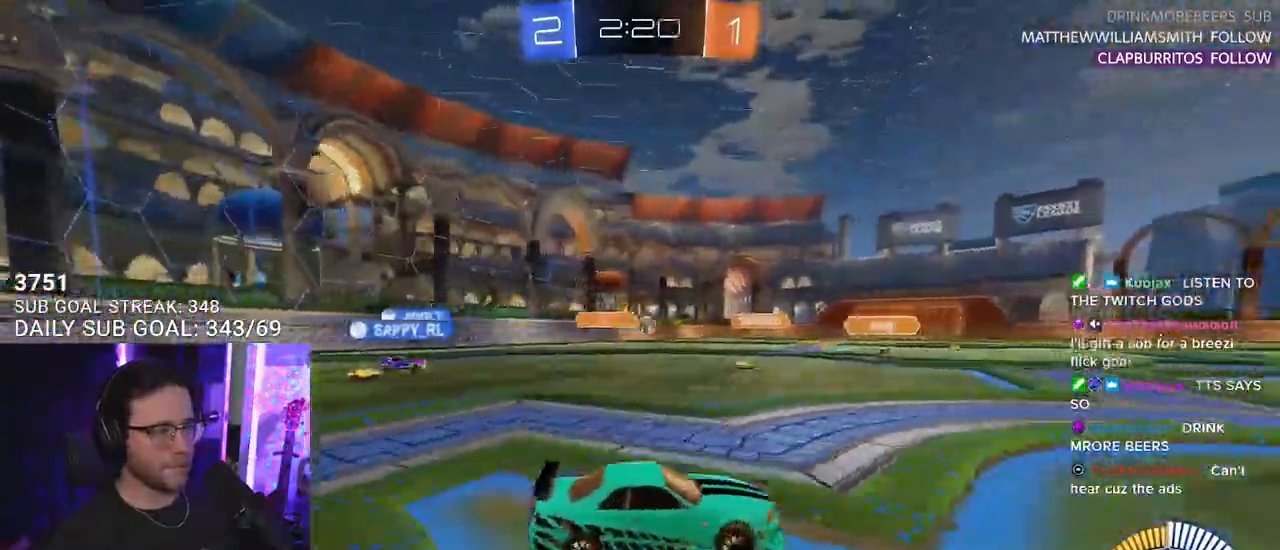
{"buttons": ["R2"], "left_stick": "center", "right_stick": "center", "events": [[117, "left_stick", "right"], [233, "left_stick", "center"]]}
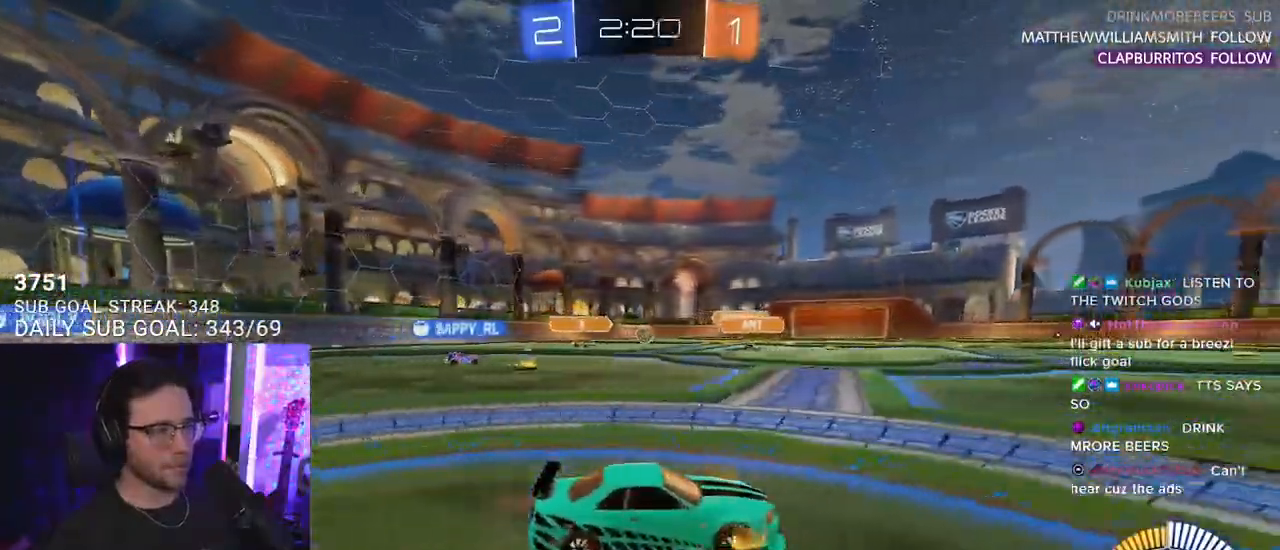
{"buttons": ["R1", "R2"], "left_stick": "left", "right_stick": "center", "events": [[133, "left_stick", "left"], [500, "R1", "down"]]}
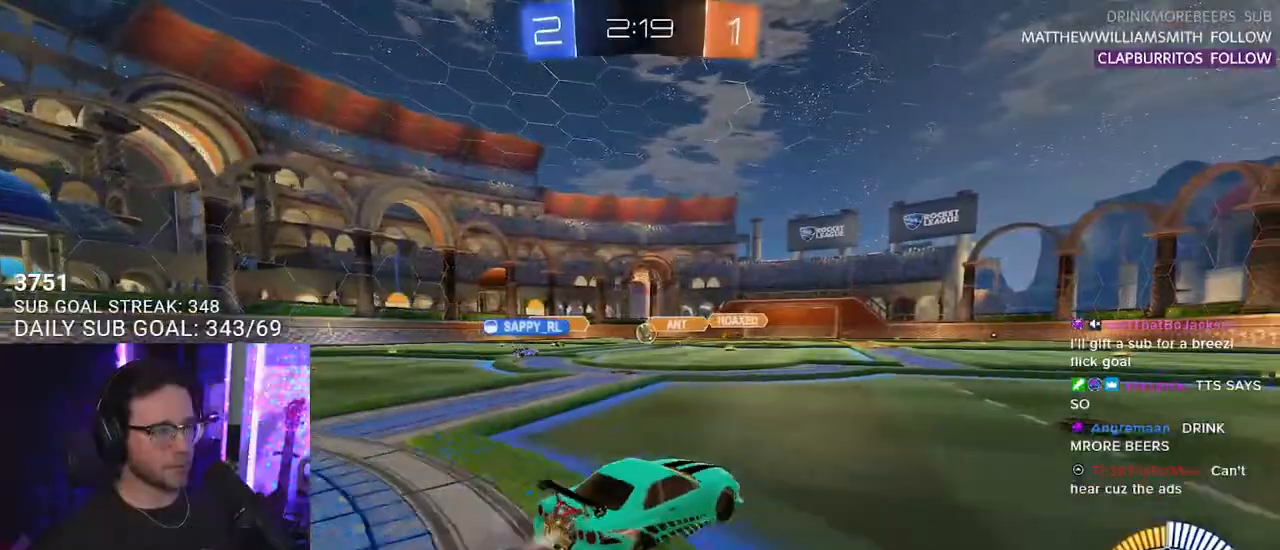
{"buttons": ["R1", "R2"], "left_stick": "left", "right_stick": "center", "events": [[183, "left_stick", "center"], [333, "left_stick", "left"]]}
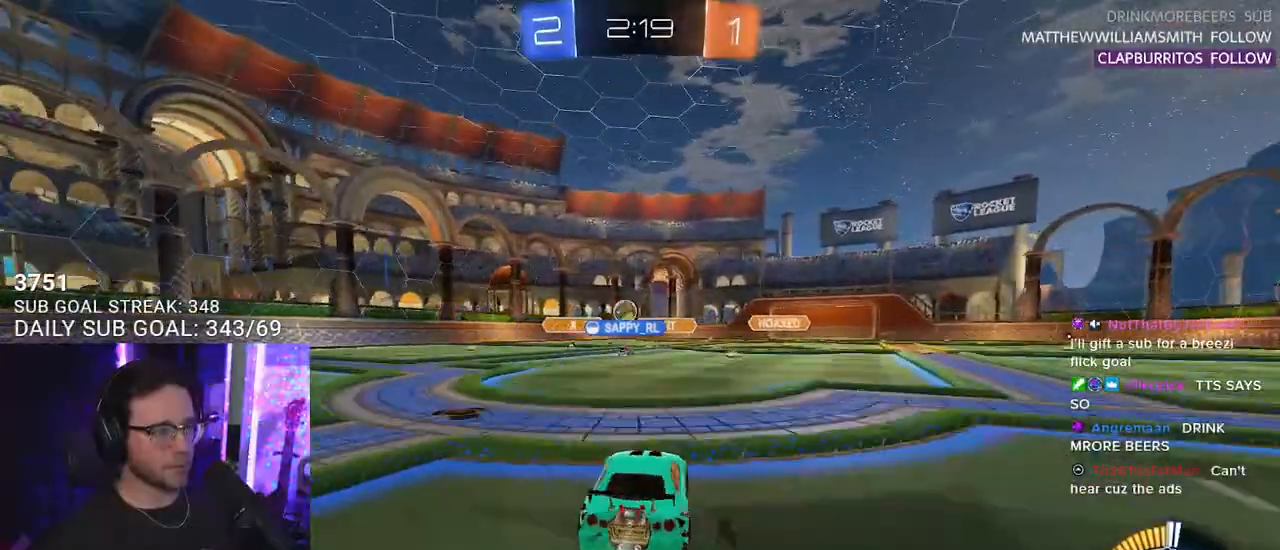
{"buttons": ["R2"], "left_stick": "left", "right_stick": "center", "events": [[200, "left_stick", "center"], [417, "left_stick", "left"], [483, "R1", "up"]]}
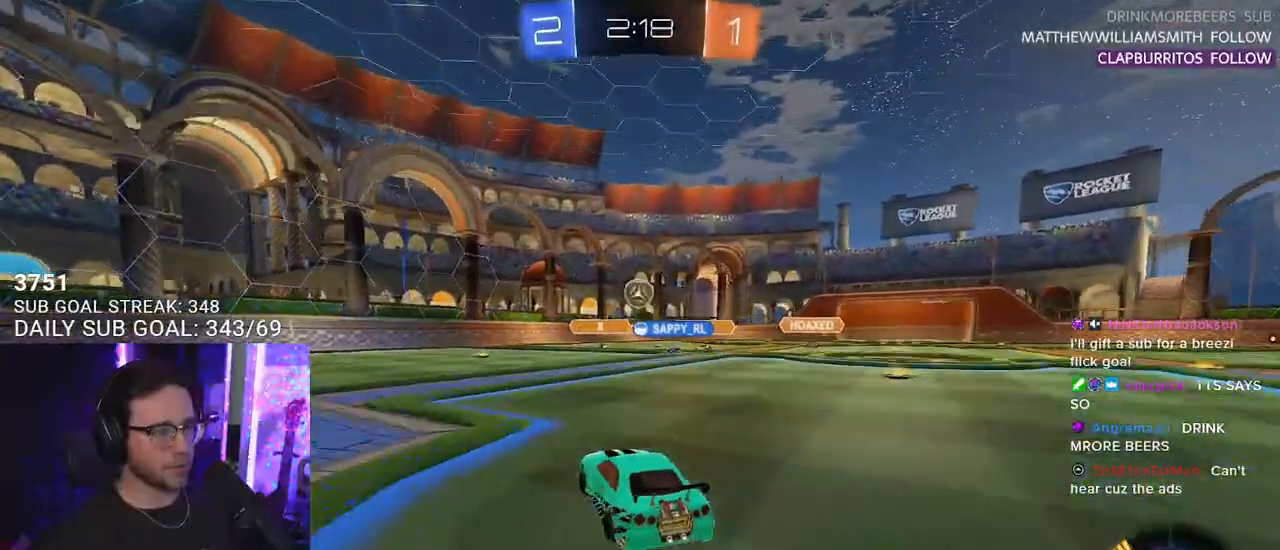
{"buttons": ["R2"], "left_stick": "right", "right_stick": "center", "events": [[383, "left_stick", "right"]]}
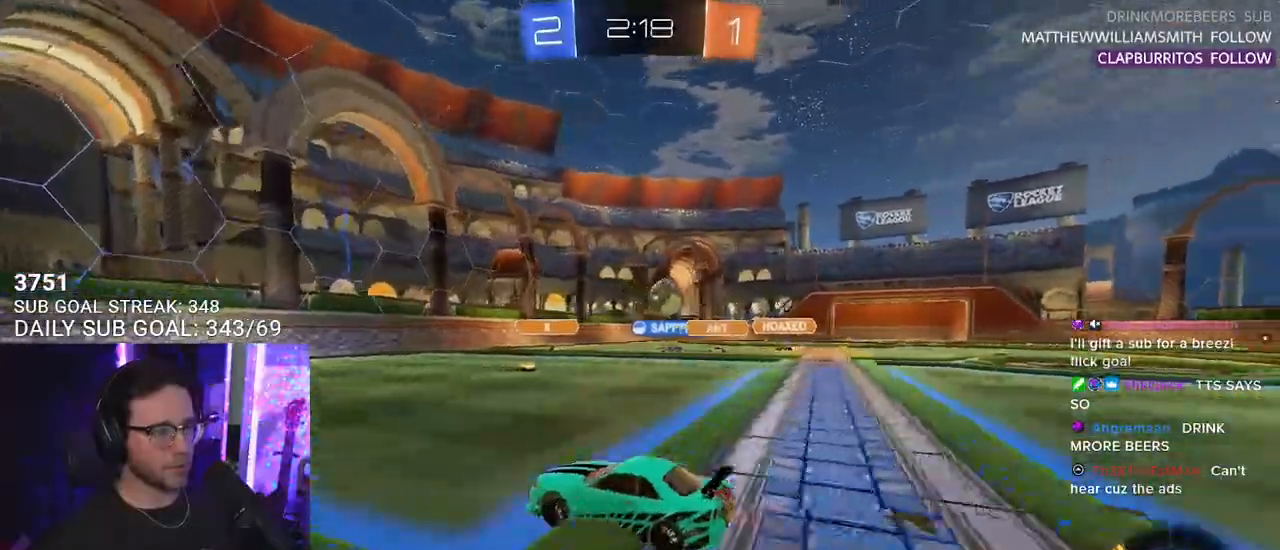
{"buttons": ["R2"], "left_stick": "right", "right_stick": "center", "events": [[283, "SQUARE", "down"], [350, "SQUARE", "up"]]}
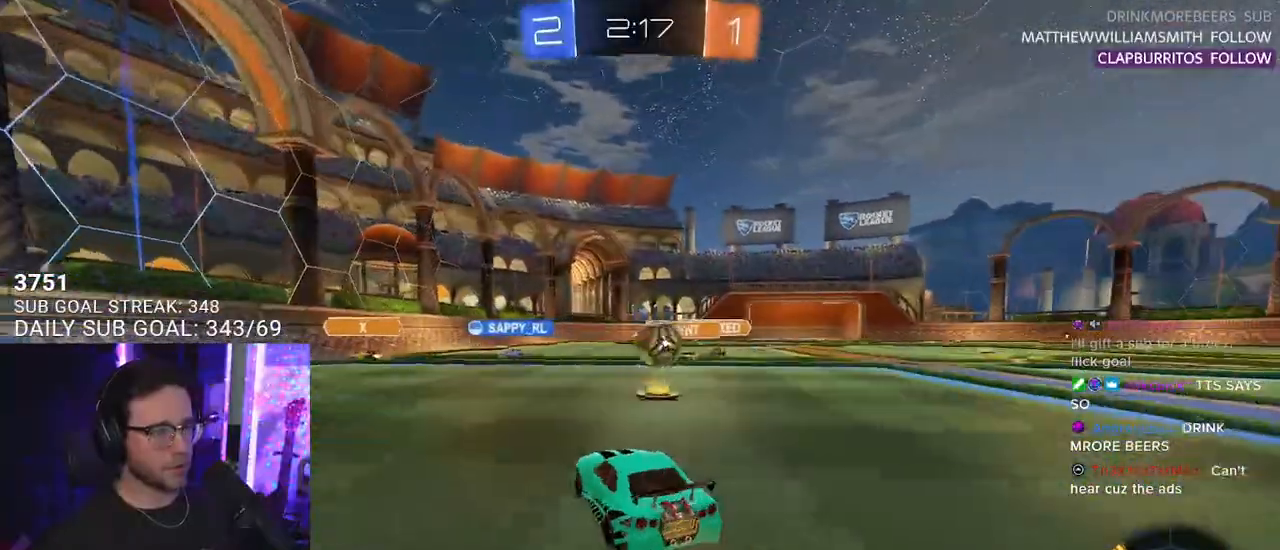
{"buttons": ["CROSS", "R2"], "left_stick": "down-left", "right_stick": "center", "events": [[17, "CROSS", "down"], [17, "R1", "down"], [50, "left_stick", "down"], [167, "left_stick", "down-left"], [250, "CROSS", "up"], [267, "left_stick", "left"], [350, "L2", "down"], [367, "CROSS", "down"], [467, "L2", "up"], [467, "R1", "up"], [467, "left_stick", "down-left"]]}
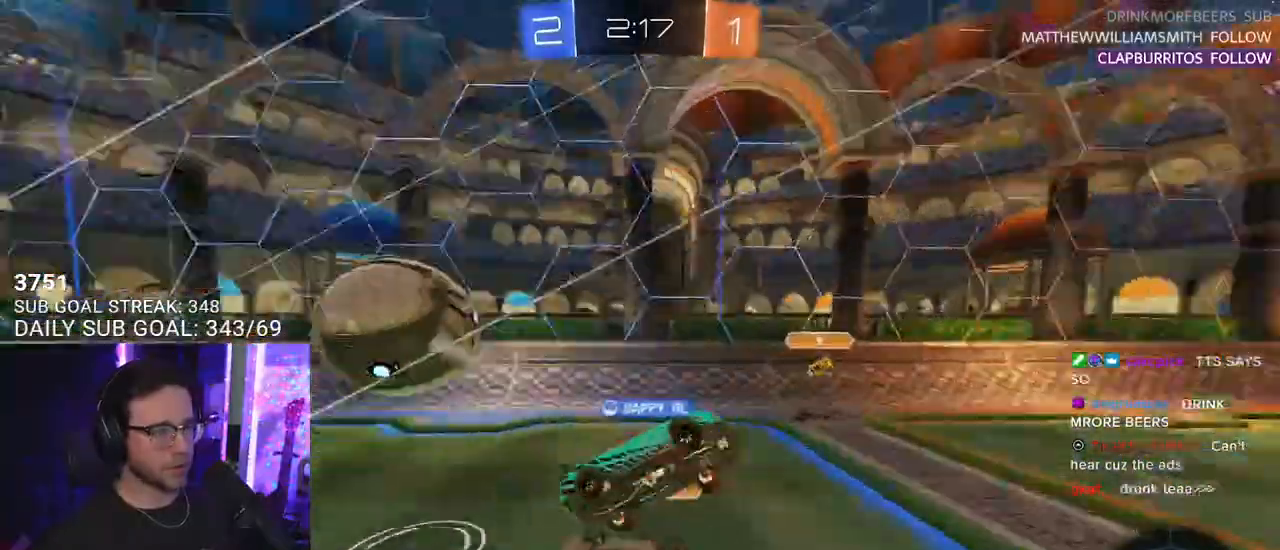
{"buttons": ["L2", "R2"], "left_stick": "up", "right_stick": "center", "events": [[17, "CROSS", "up"], [167, "L2", "down"], [350, "left_stick", "left"], [500, "left_stick", "up"]]}
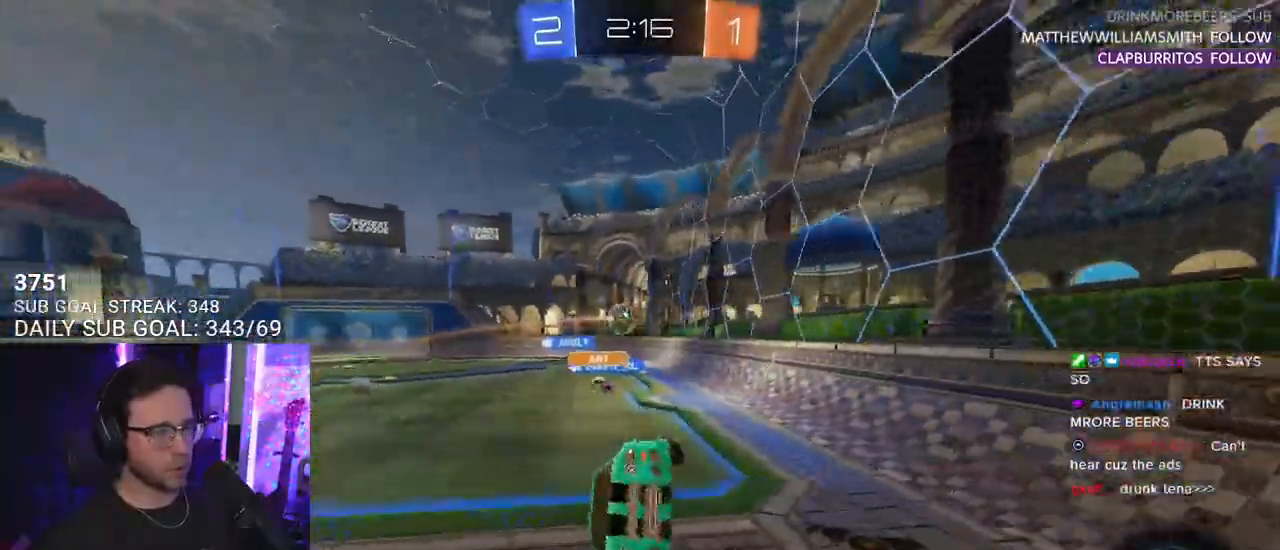
{"buttons": ["R2"], "left_stick": "right", "right_stick": "center", "events": [[17, "L2", "up"], [67, "left_stick", "up-right"], [83, "TRIANGLE", "down"], [167, "left_stick", "center"], [200, "TRIANGLE", "up"], [500, "left_stick", "right"]]}
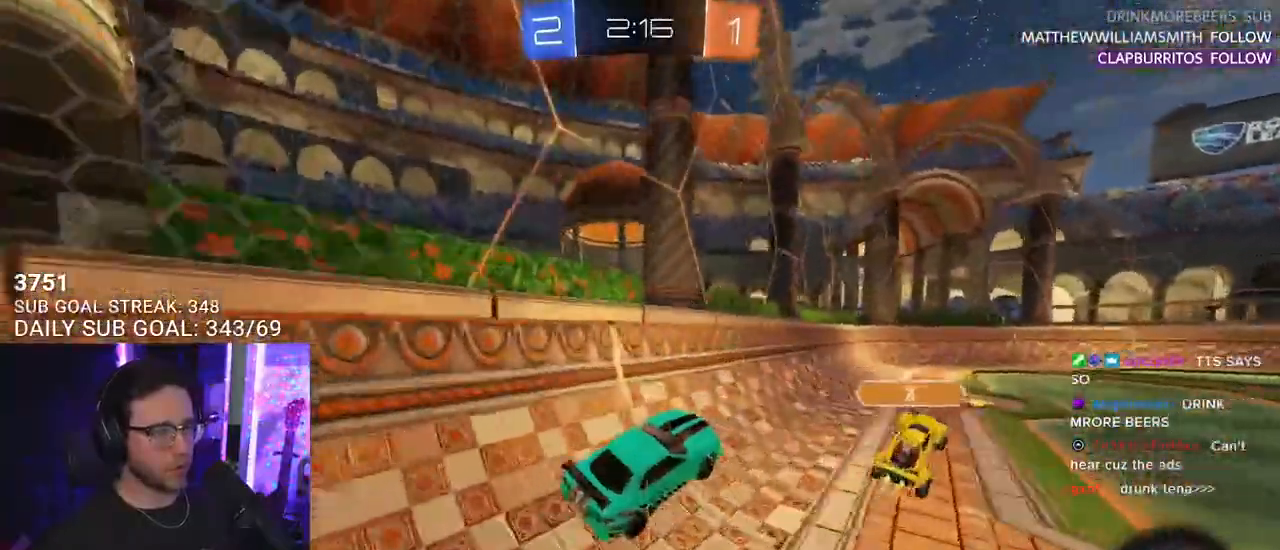
{"buttons": ["R2"], "left_stick": "right", "right_stick": "center", "events": [[100, "TRIANGLE", "down"], [183, "TRIANGLE", "up"], [267, "SQUARE", "down"], [400, "SQUARE", "up"]]}
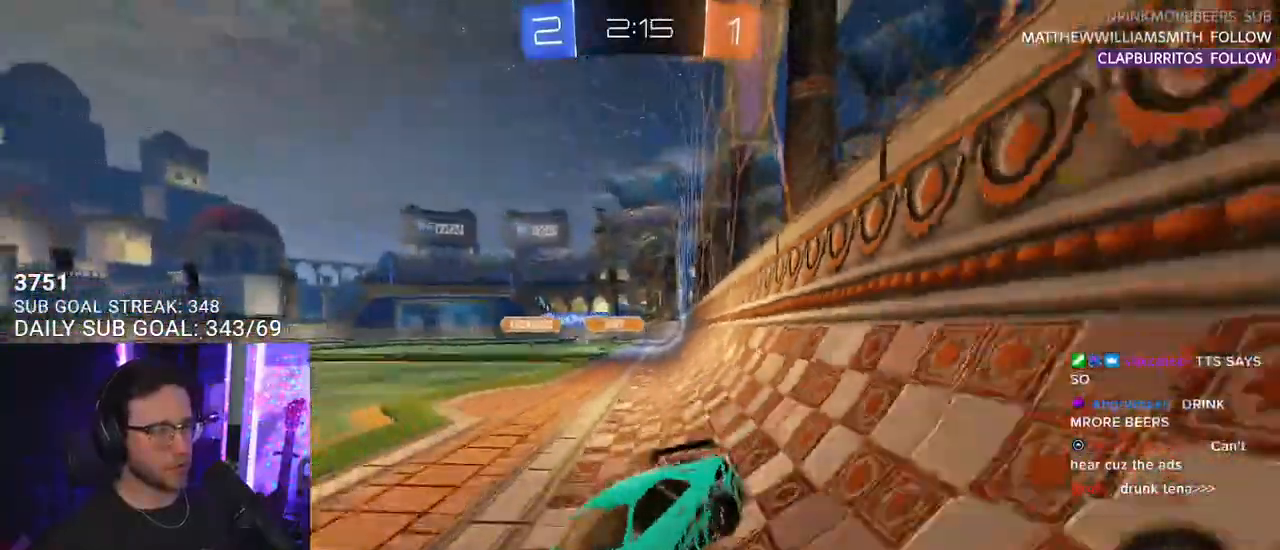
{"buttons": ["R1", "R2"], "left_stick": "right", "right_stick": "center", "events": [[433, "R1", "down"]]}
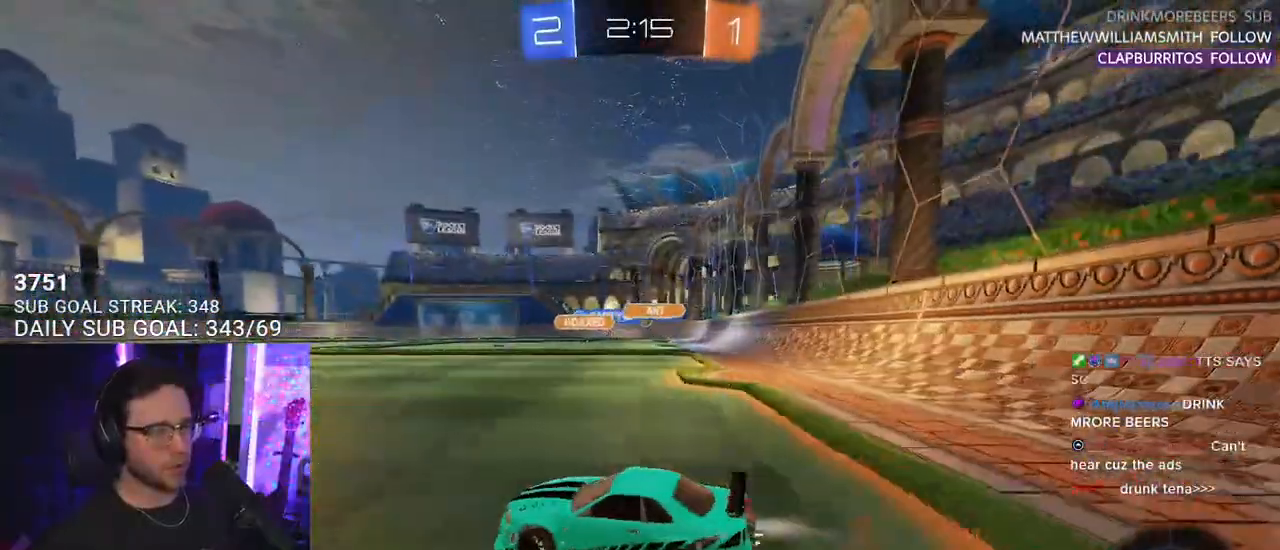
{"buttons": ["R2"], "left_stick": "left", "right_stick": "center", "events": [[400, "left_stick", "left"], [483, "R1", "up"]]}
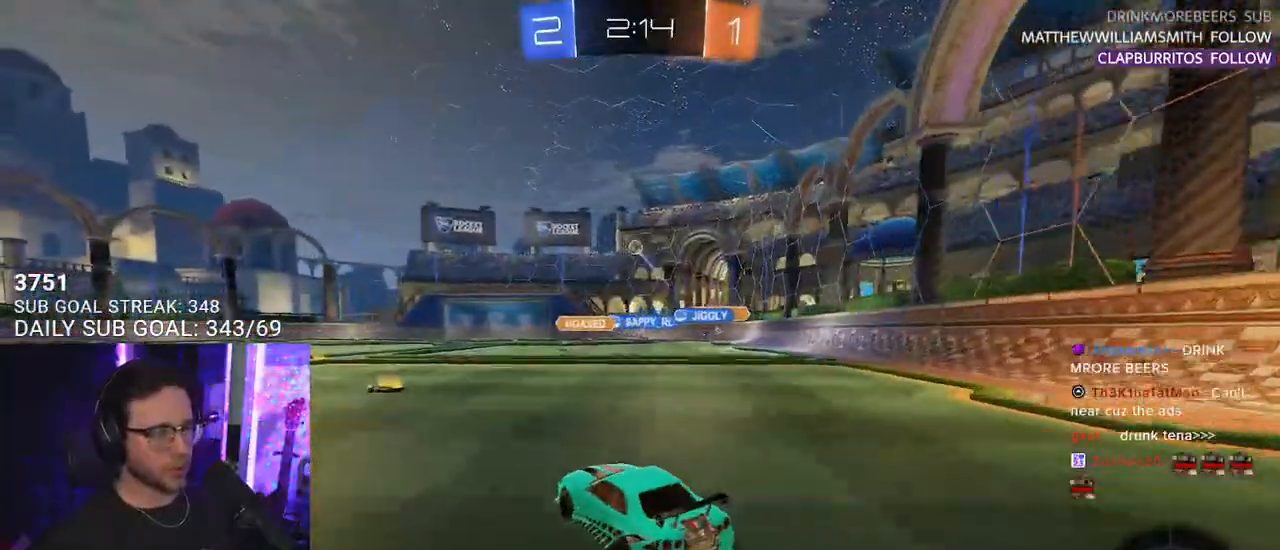
{"buttons": ["R1", "R2"], "left_stick": "center", "right_stick": "center", "events": [[17, "left_stick", "center"], [183, "left_stick", "right"], [217, "R1", "down"], [267, "left_stick", "center"]]}
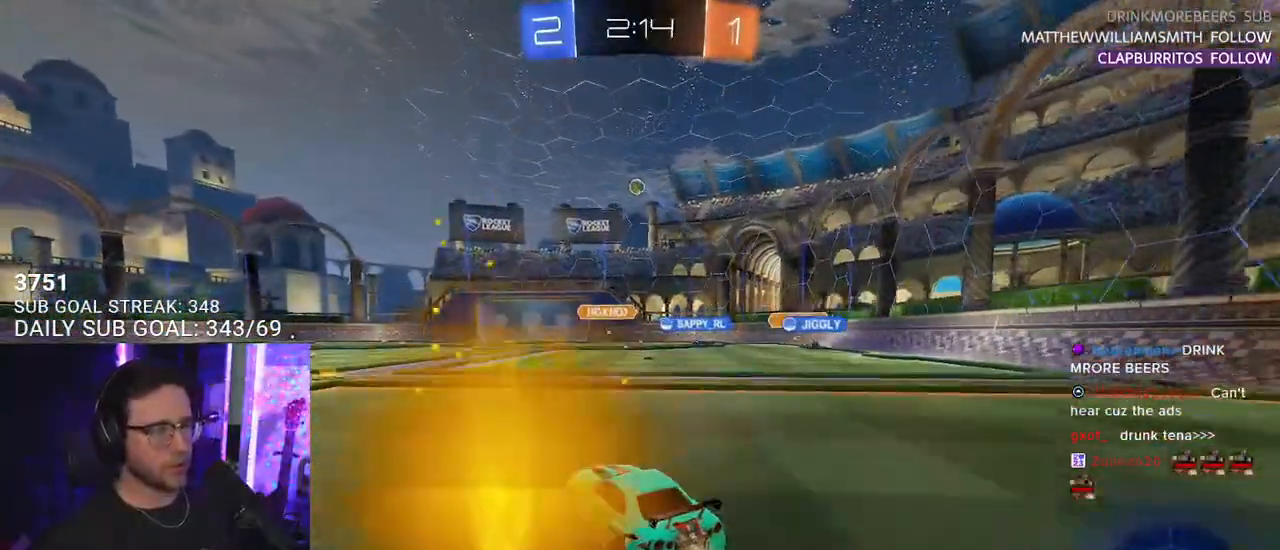
{"buttons": ["R2"], "left_stick": "center", "right_stick": "center", "events": [[283, "R1", "up"]]}
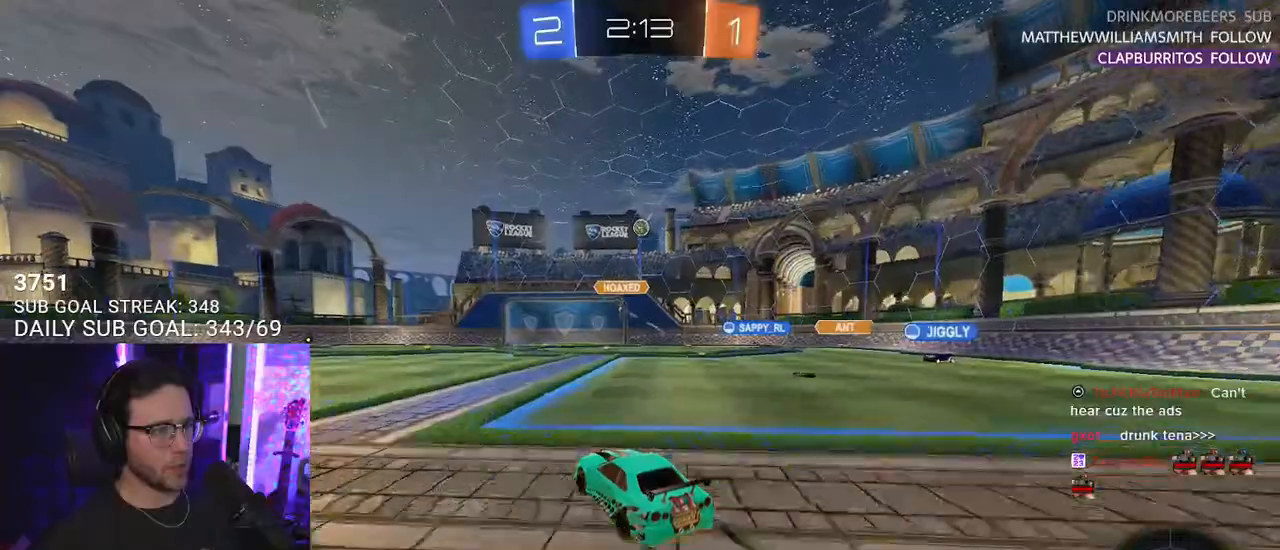
{"buttons": ["R2"], "left_stick": "center", "right_stick": "center", "events": []}
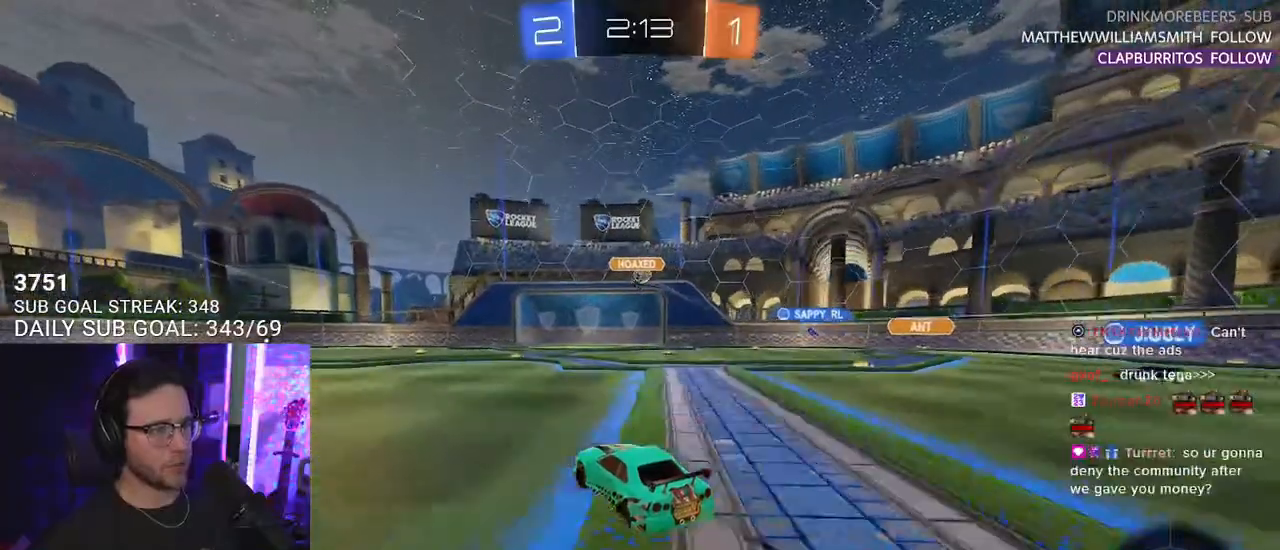
{"buttons": ["R2"], "left_stick": "center", "right_stick": "center", "events": []}
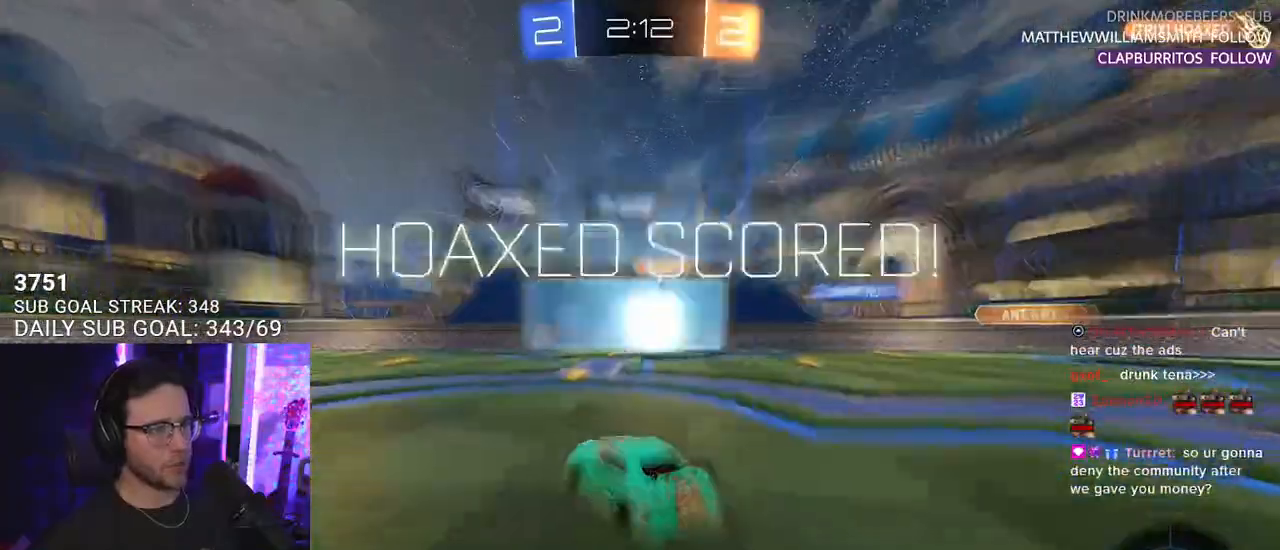
{"buttons": ["R2", "SELECT"], "left_stick": "center", "right_stick": "center", "events": [[283, "SELECT", "down"], [383, "SELECT", "up"], [433, "SELECT", "down"]]}
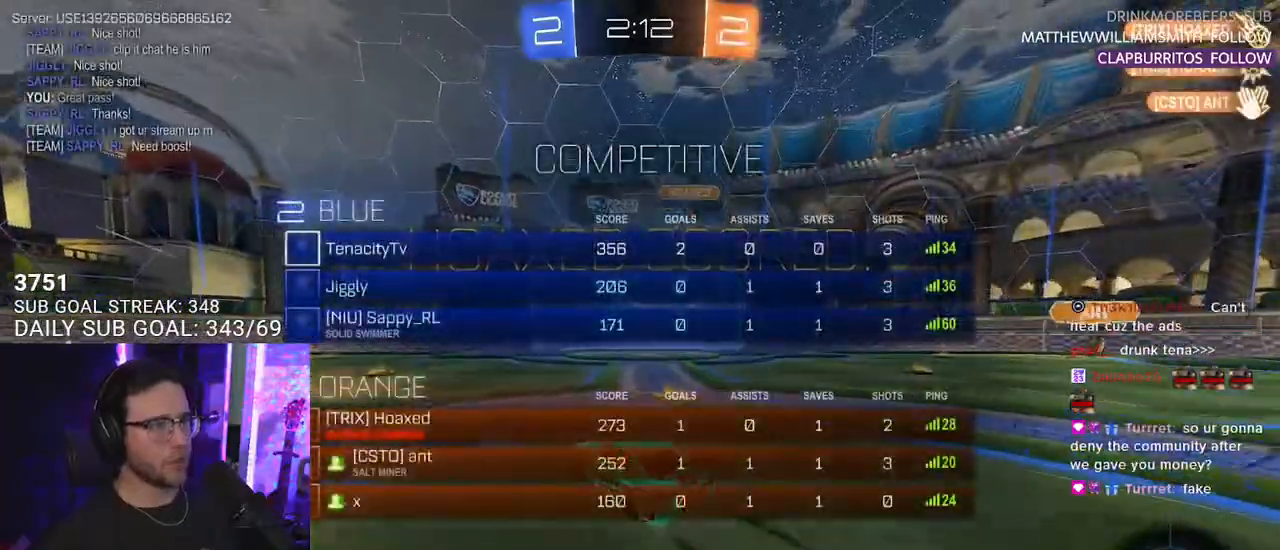
{"buttons": ["R2"], "left_stick": "center", "right_stick": "center", "events": [[17, "SELECT", "up"]]}
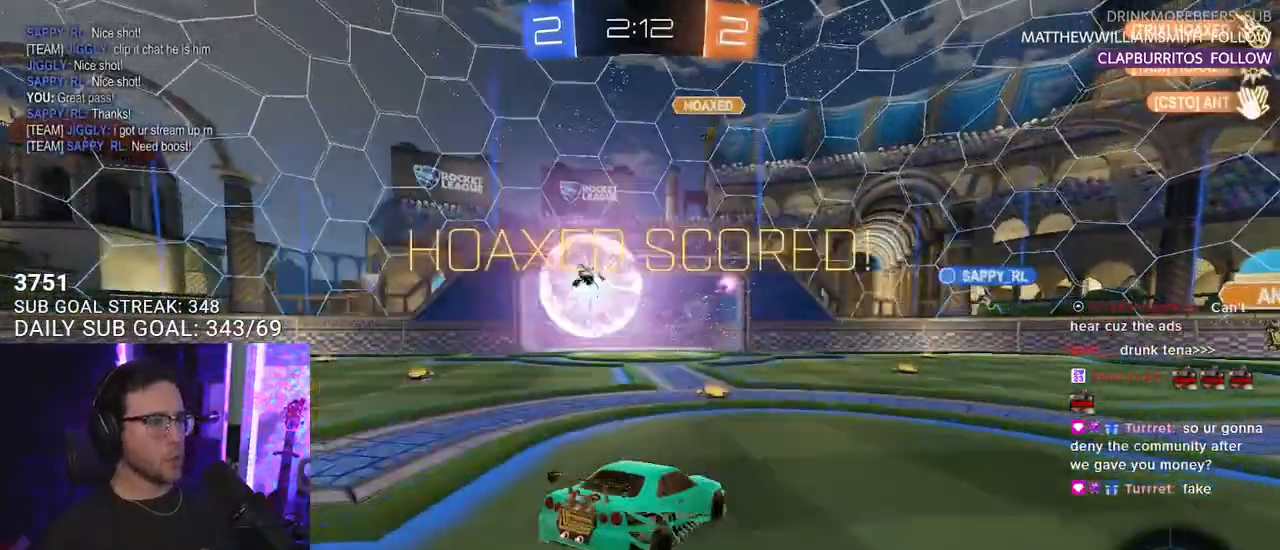
{"buttons": ["SQUARE", "R2"], "left_stick": "right", "right_stick": "center", "events": [[267, "left_stick", "right"], [300, "SQUARE", "down"]]}
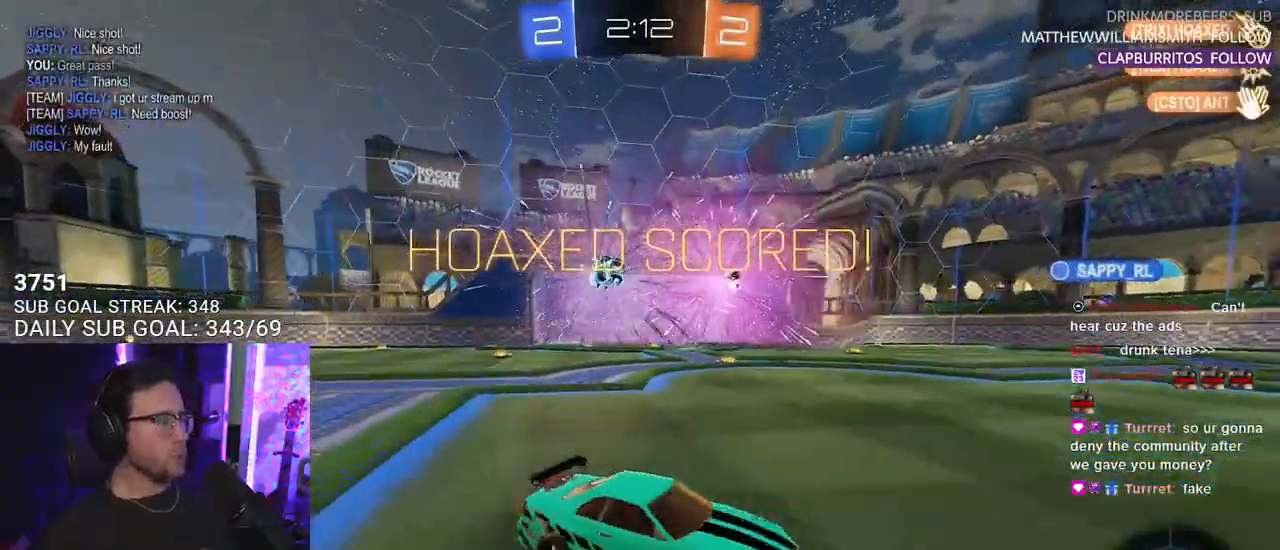
{"buttons": ["CROSS", "L2", "R2"], "left_stick": "down-right", "right_stick": "center", "events": [[283, "CROSS", "down"], [333, "SQUARE", "up"], [400, "L2", "down"], [417, "CROSS", "up"], [450, "left_stick", "down-right"], [483, "CROSS", "down"]]}
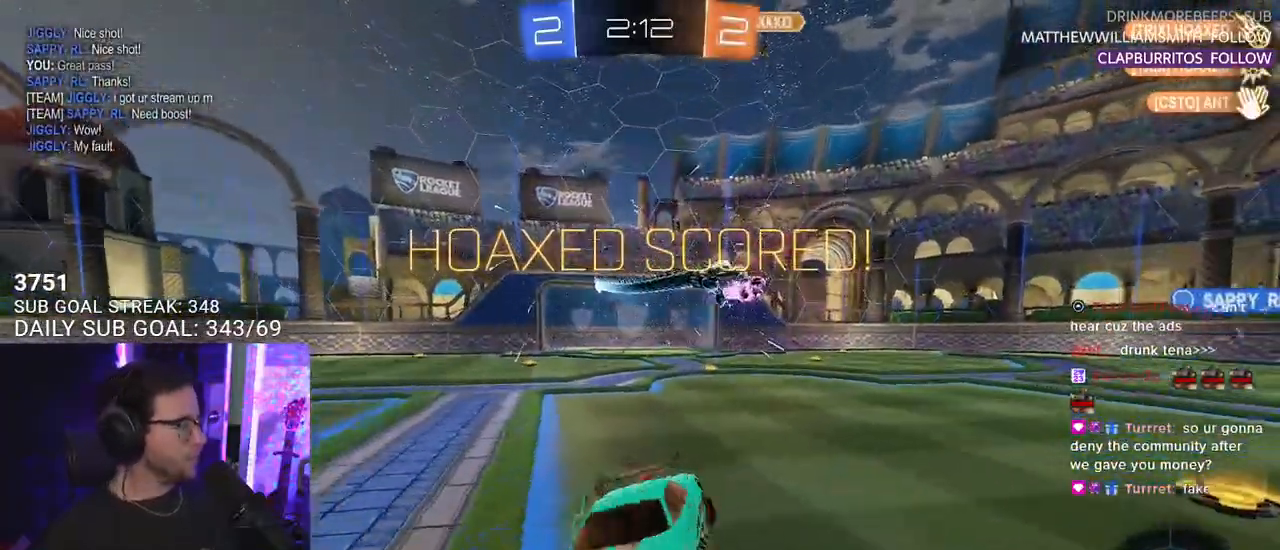
{"buttons": ["SQUARE", "L2", "R1", "R2"], "left_stick": "right", "right_stick": "center", "events": [[33, "SQUARE", "down"], [67, "CROSS", "up"], [67, "R1", "down"], [267, "left_stick", "right"]]}
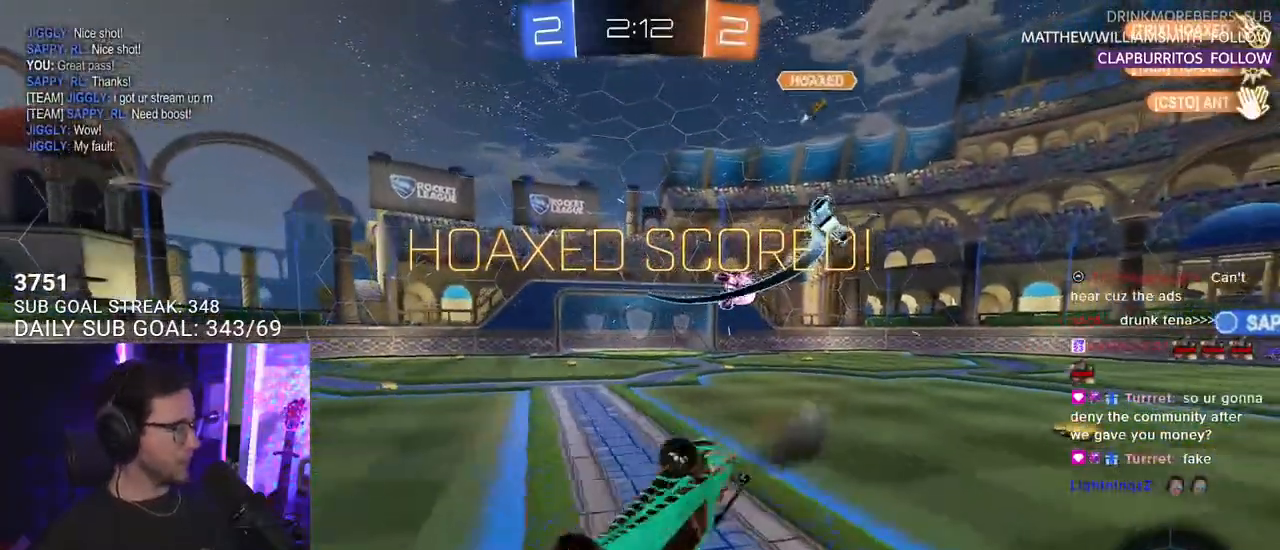
{"buttons": ["R1", "R2"], "left_stick": "right", "right_stick": "center", "events": [[300, "L2", "up"], [333, "SQUARE", "up"]]}
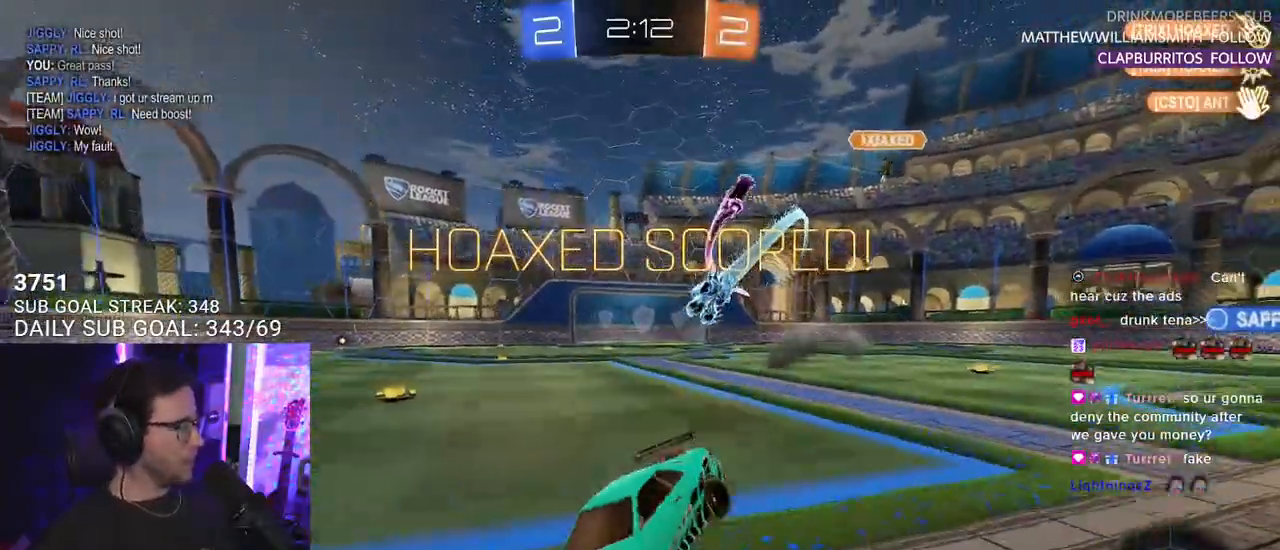
{"buttons": ["SQUARE", "L2", "R1", "R2"], "left_stick": "up-right", "right_stick": "center", "events": [[250, "CROSS", "down"], [333, "CROSS", "up"], [350, "left_stick", "up-right"], [400, "CROSS", "down"], [400, "L2", "down"], [450, "SQUARE", "down"], [483, "CROSS", "up"]]}
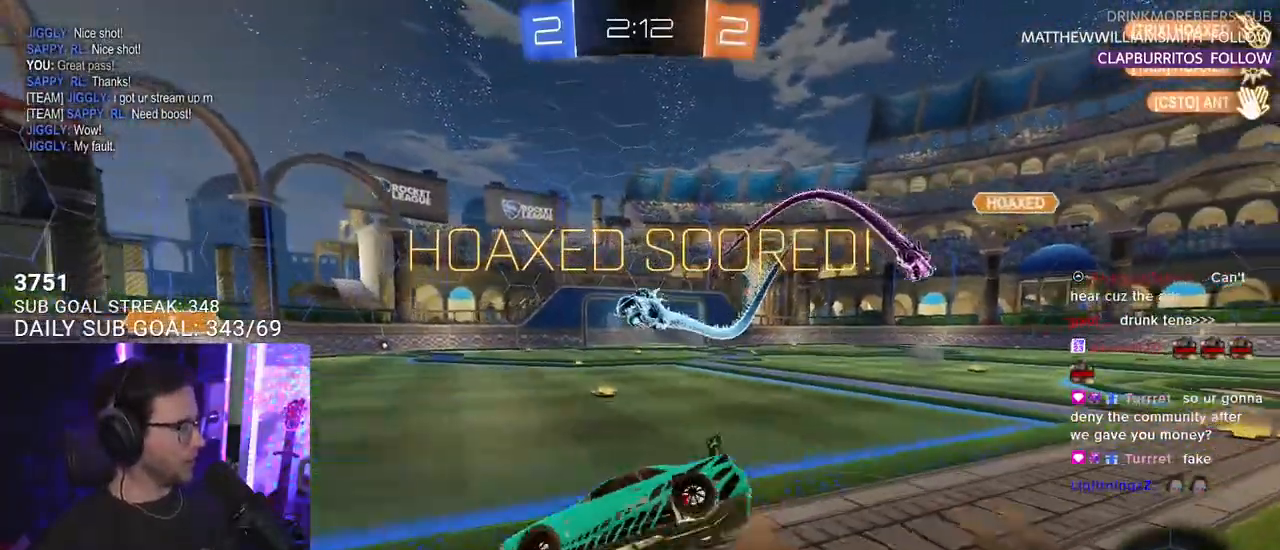
{"buttons": [], "left_stick": "center", "right_stick": "center", "events": [[100, "R1", "up"], [117, "left_stick", "center"], [133, "L2", "up"], [150, "SQUARE", "up"], [300, "R2", "up"]]}
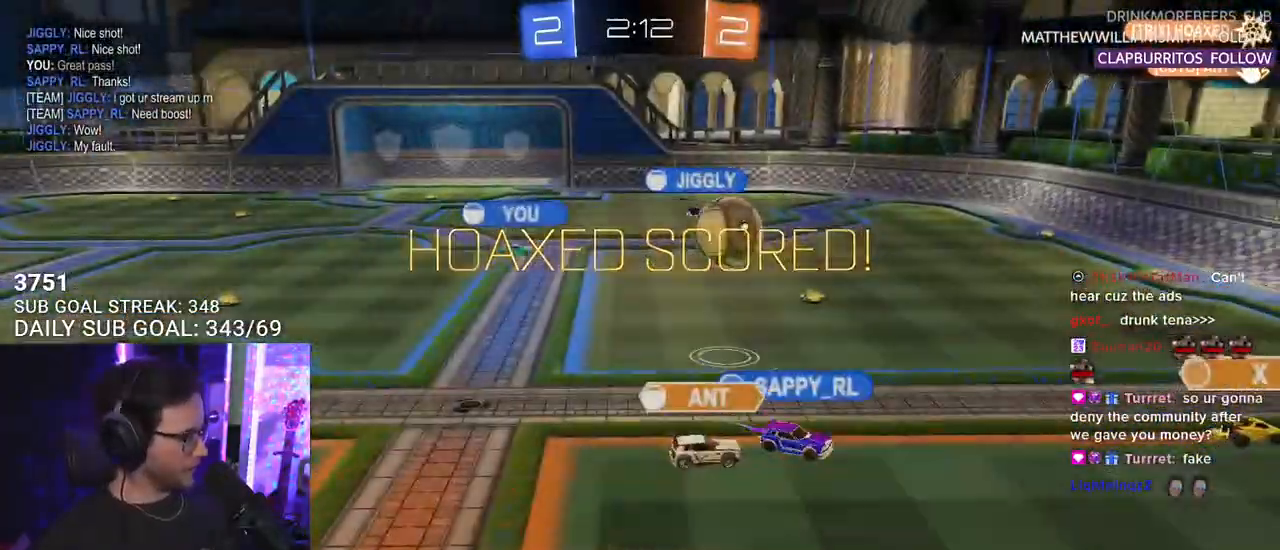
{"buttons": [], "left_stick": "center", "right_stick": "center", "events": [[150, "CROSS", "down"], [333, "CROSS", "up"]]}
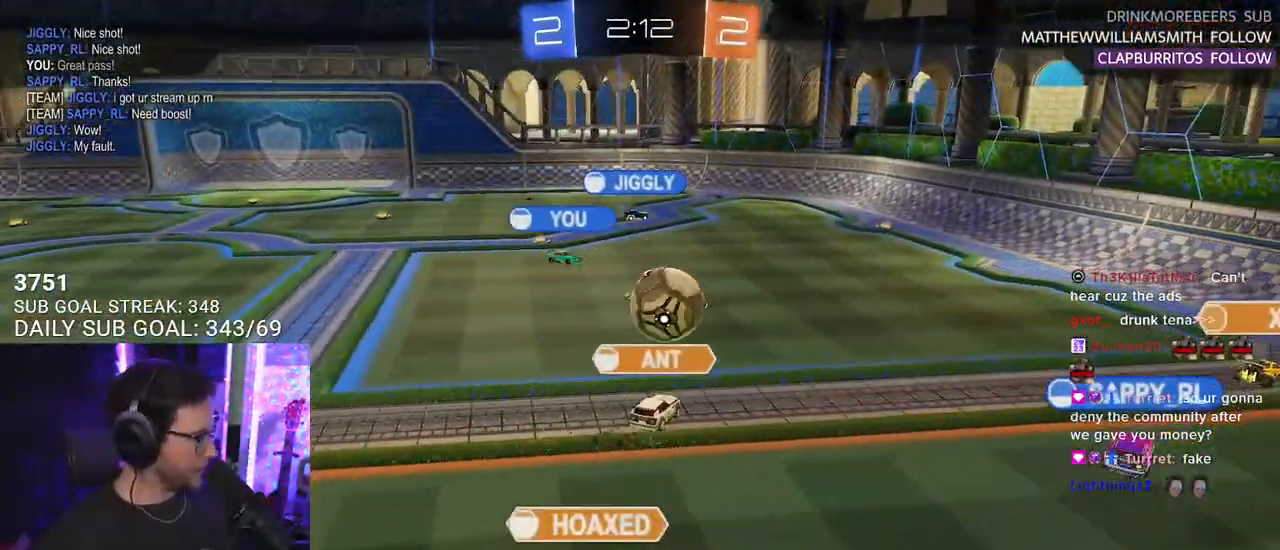
{"buttons": [], "left_stick": "center", "right_stick": "center", "events": [[67, "CROSS", "down"], [217, "CROSS", "up"]]}
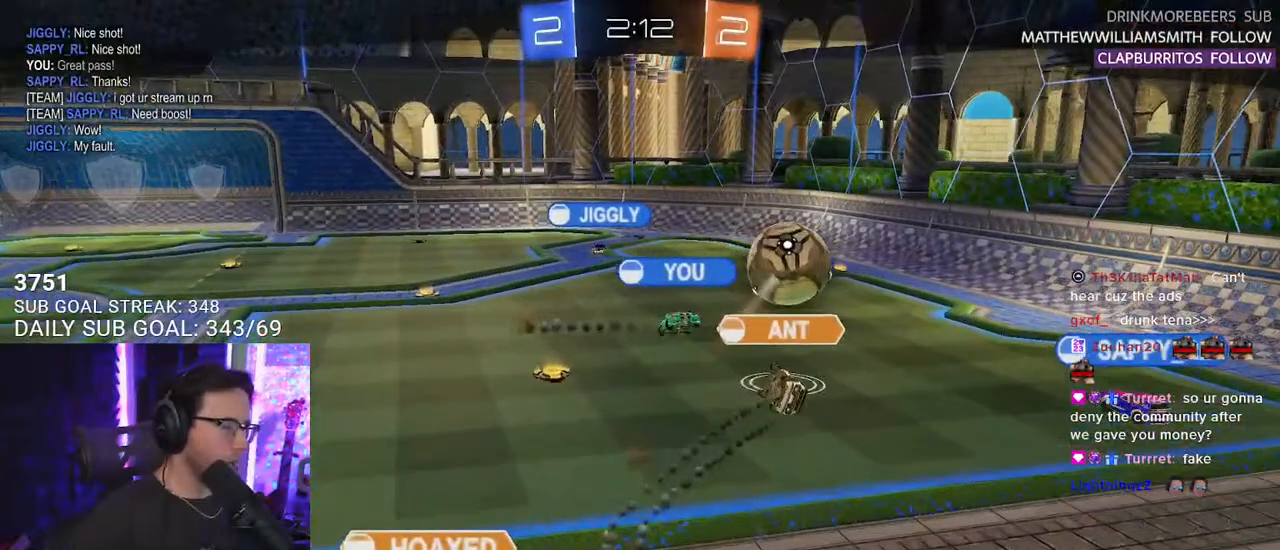
{"buttons": [], "left_stick": "center", "right_stick": "center", "events": [[167, "SELECT", "down"], [267, "SELECT", "up"], [383, "SELECT", "down"], [467, "SELECT", "up"]]}
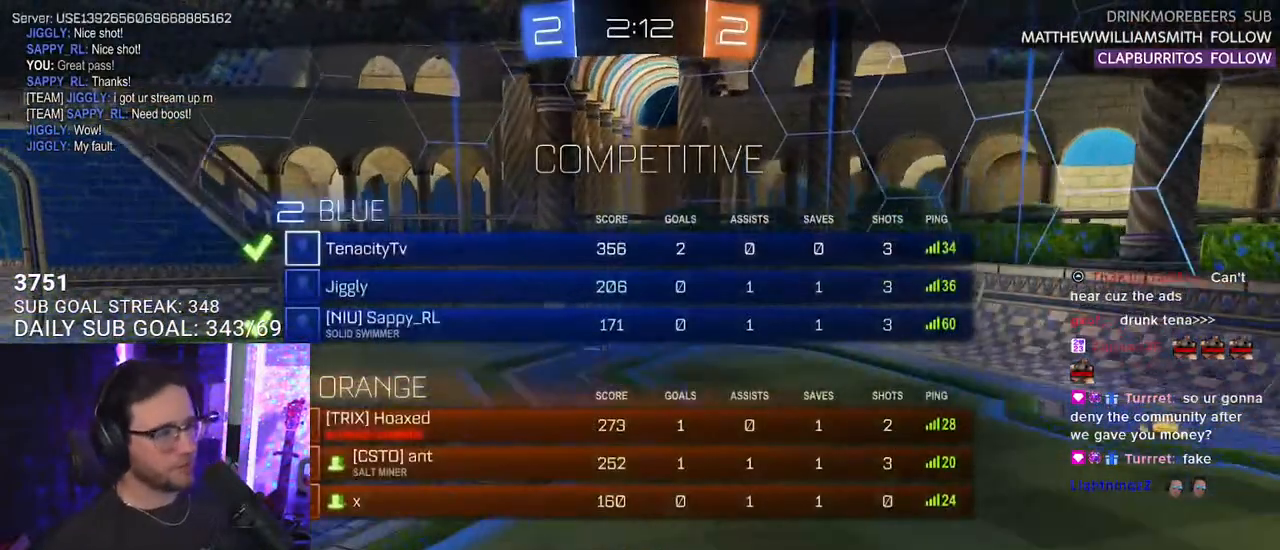
{"buttons": [], "left_stick": "center", "right_stick": "center", "events": []}
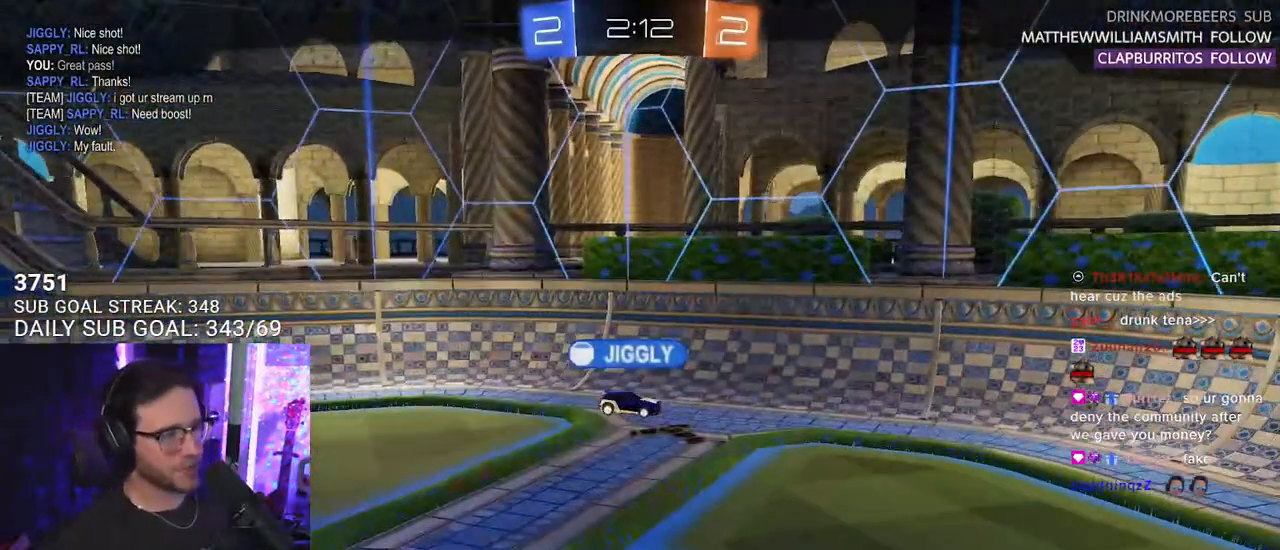
{"buttons": [], "left_stick": "center", "right_stick": "center", "events": []}
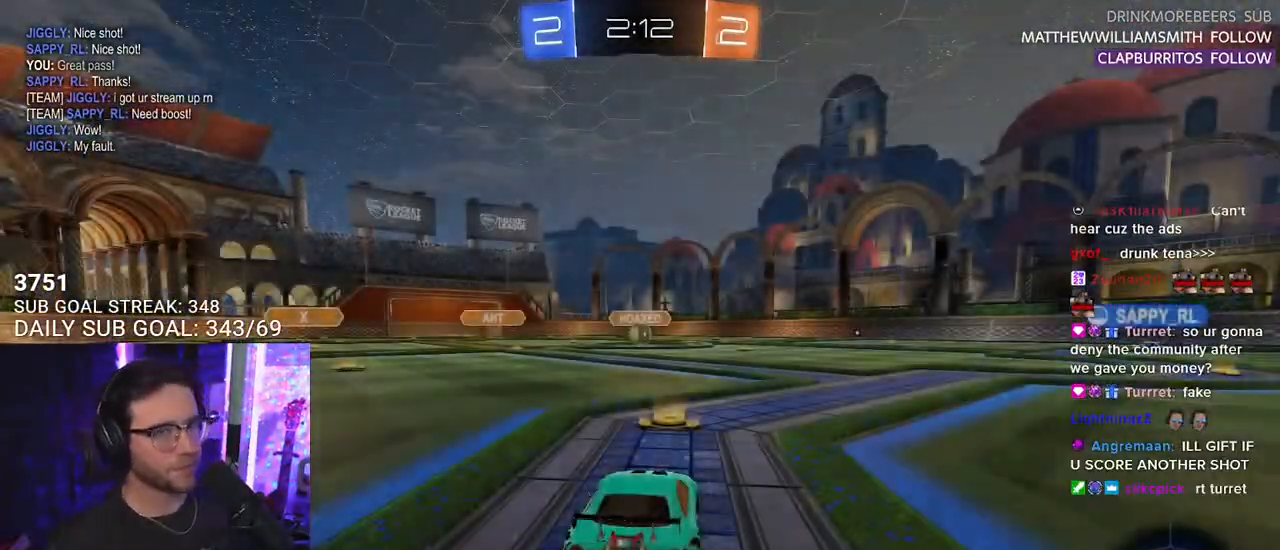
{"buttons": ["TRIANGLE"], "left_stick": "center", "right_stick": "center", "events": [[383, "TRIANGLE", "down"]]}